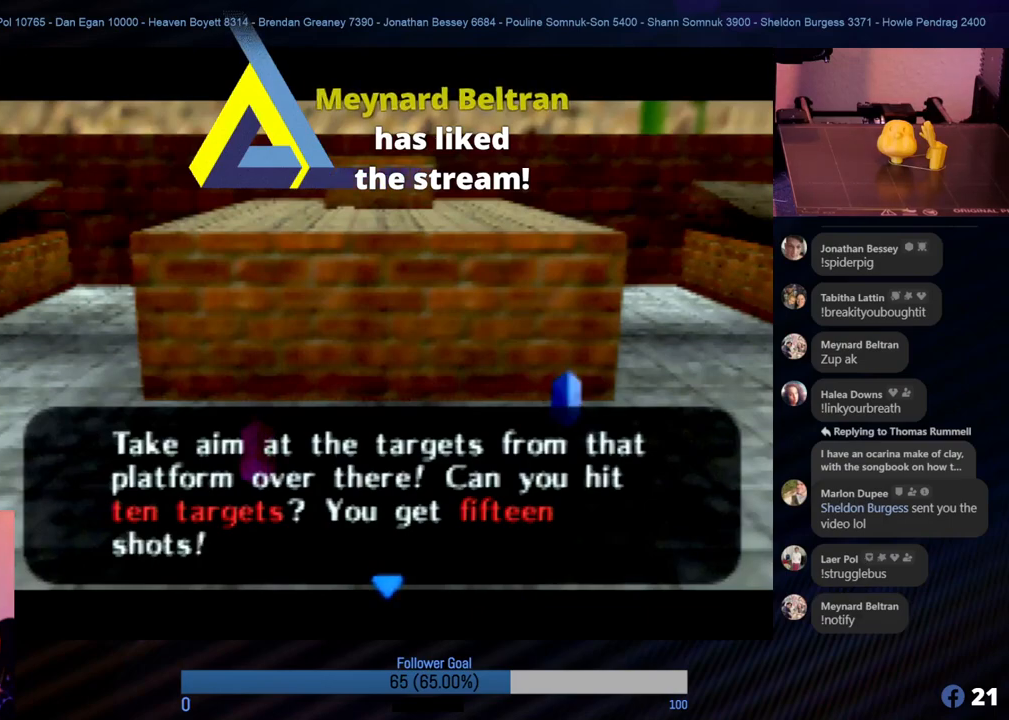
Gameplay with a controller (Nintendo layout); each line is a JSON object with the inputs held at the frame after it. "events" lists button and stick changes between this image and that frame as [ms after this image, input, new state], when the widget could be followed in between. Not read: L1 L3 R3.
{"buttons": [], "left_stick": "center", "events": [[202, "A", "down"], [320, "A", "up"]]}
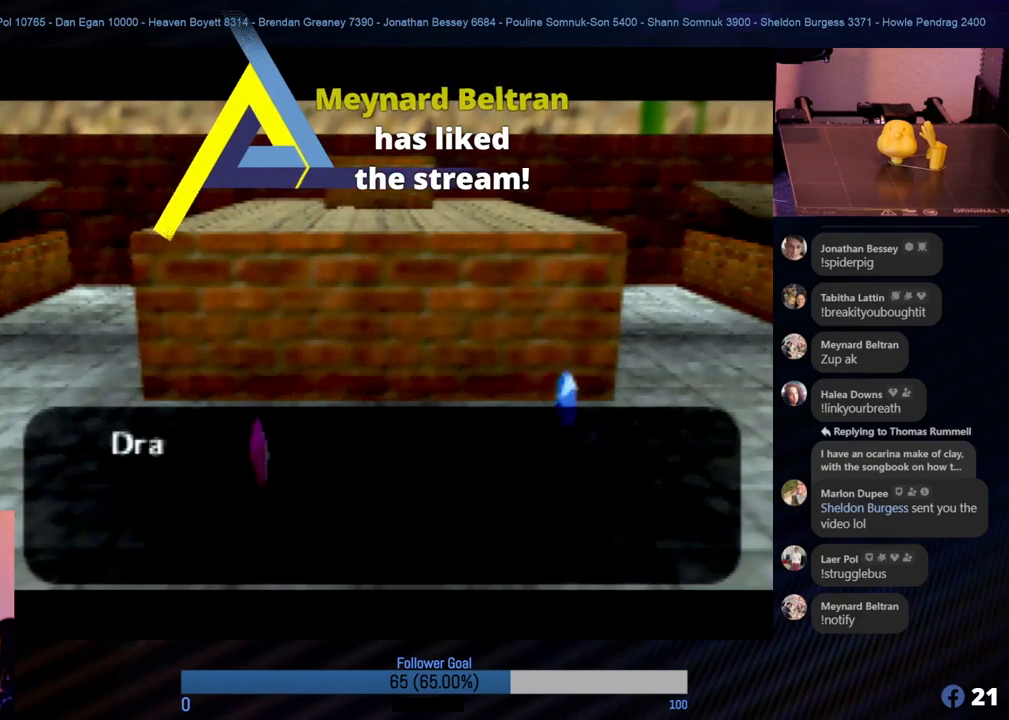
{"buttons": [], "left_stick": "center", "events": []}
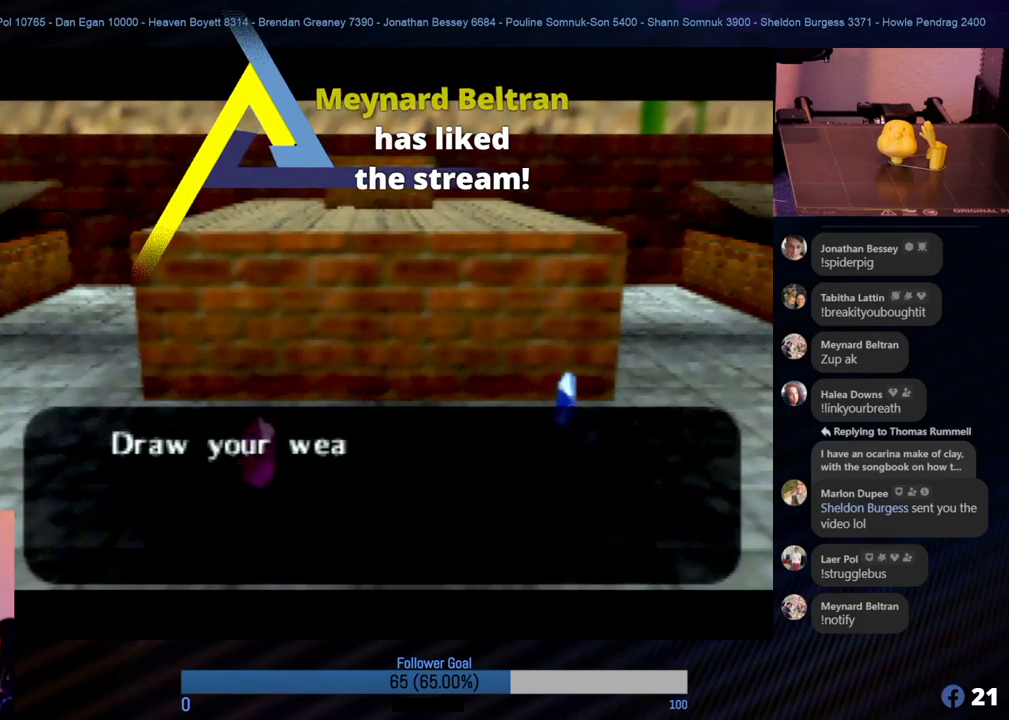
{"buttons": [], "left_stick": "center", "events": [[50, "A", "down"], [151, "A", "up"]]}
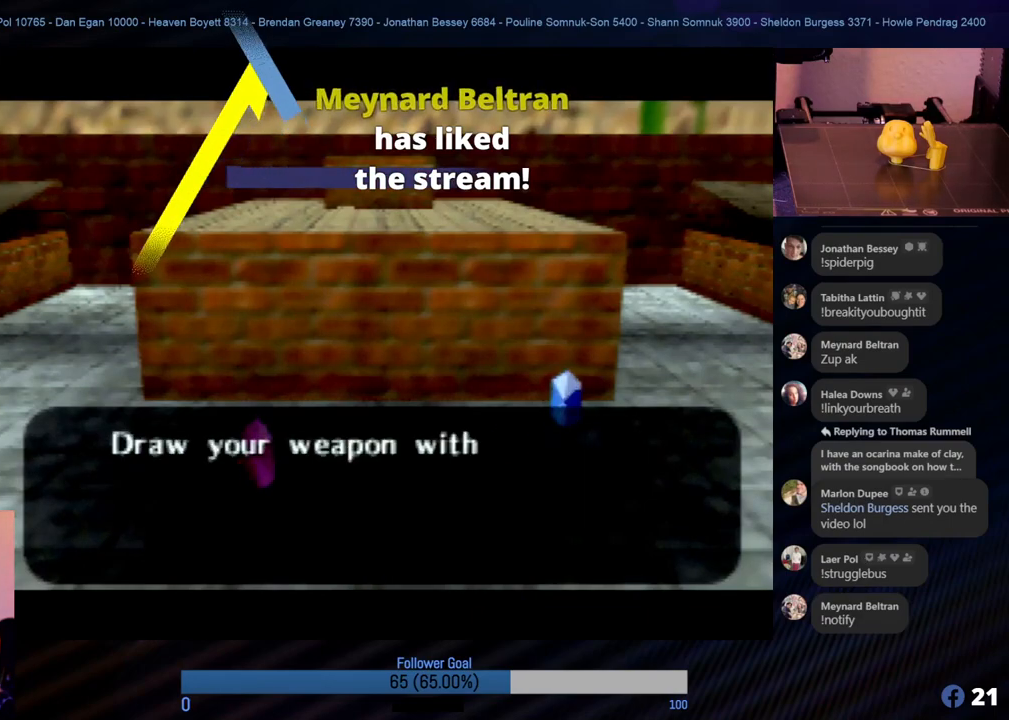
{"buttons": [], "left_stick": "center", "events": [[321, "A", "down"], [422, "A", "up"]]}
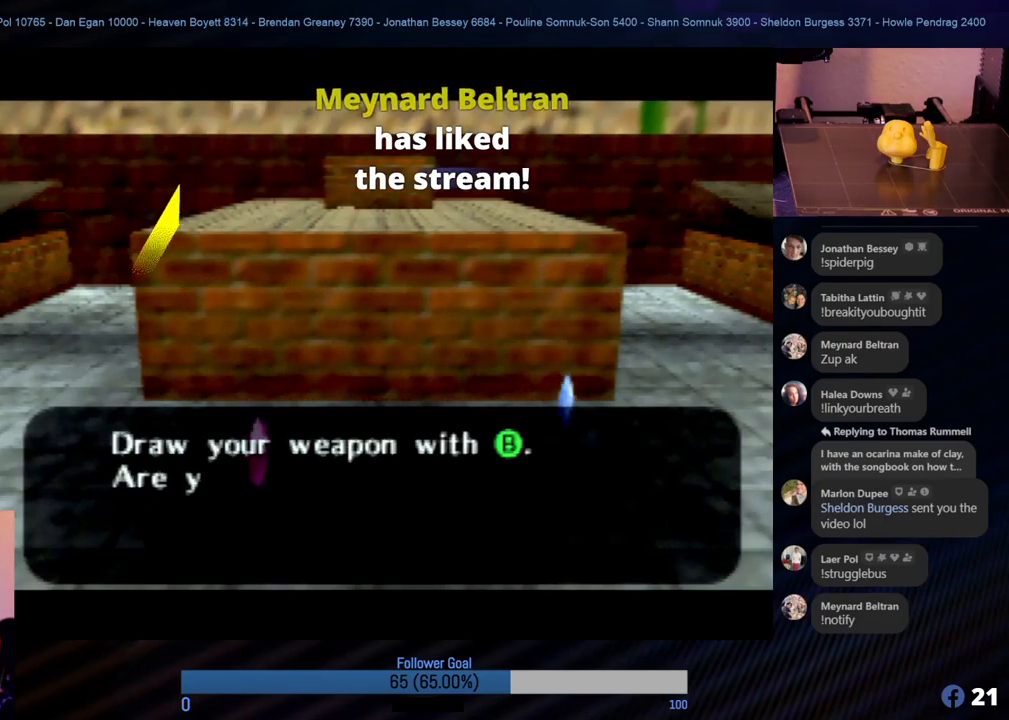
{"buttons": [], "left_stick": "center", "events": []}
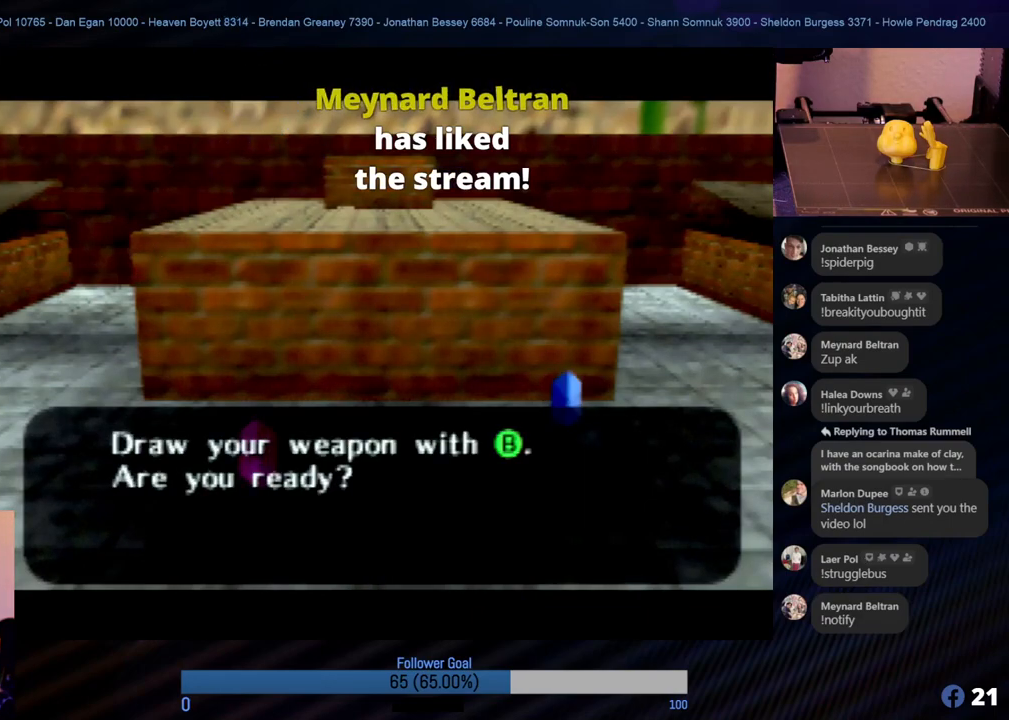
{"buttons": ["A"], "left_stick": "center", "events": [[51, "left_stick", "down"], [118, "left_stick", "center"], [506, "A", "down"]]}
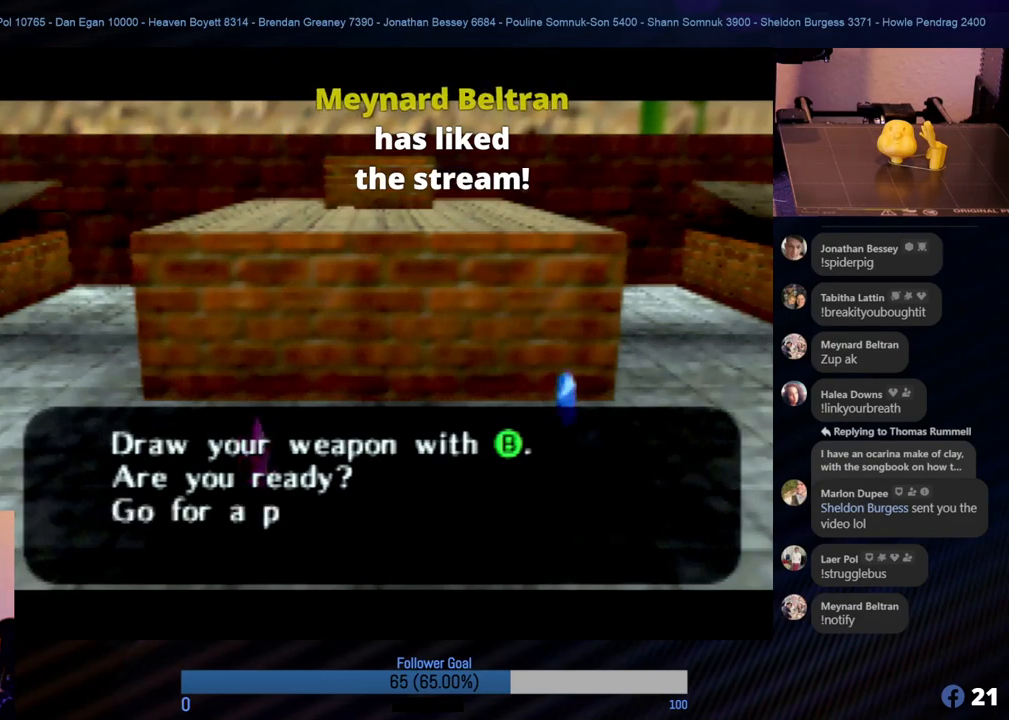
{"buttons": [], "left_stick": "center", "events": [[68, "A", "up"]]}
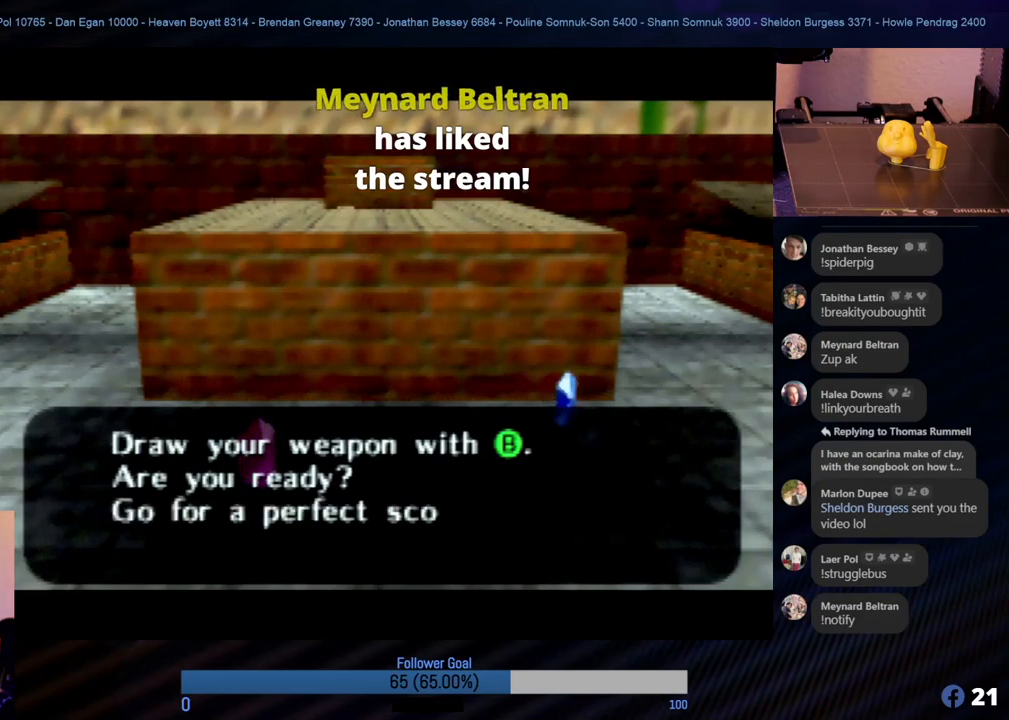
{"buttons": [], "left_stick": "center", "events": []}
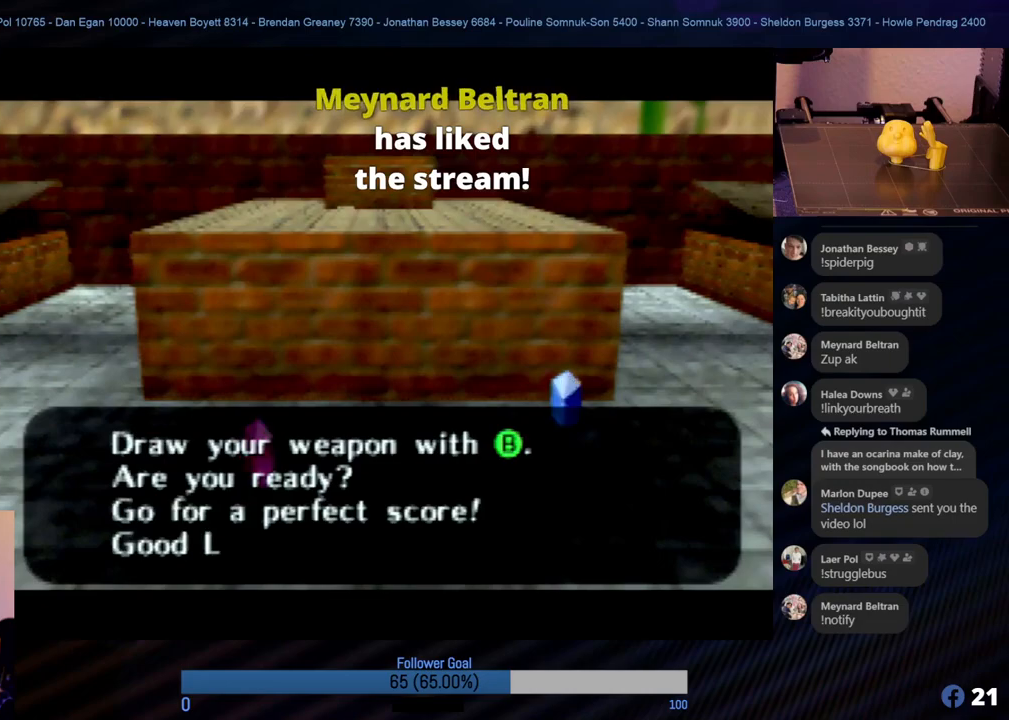
{"buttons": [], "left_stick": "center", "events": [[17, "A", "down"], [135, "A", "up"]]}
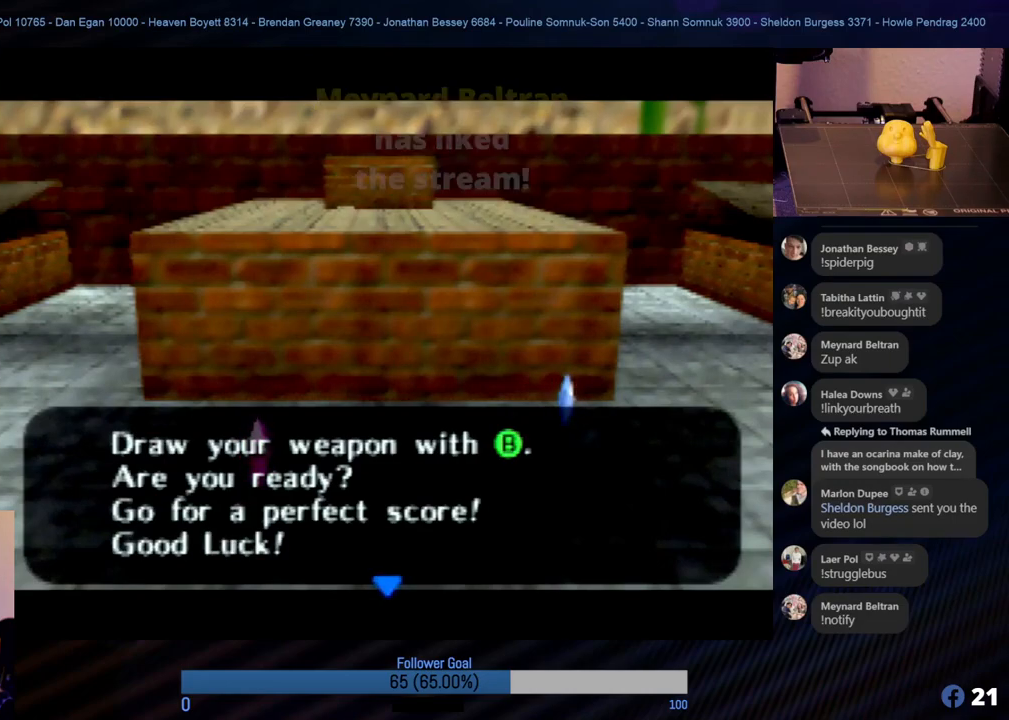
{"buttons": [], "left_stick": "center", "events": []}
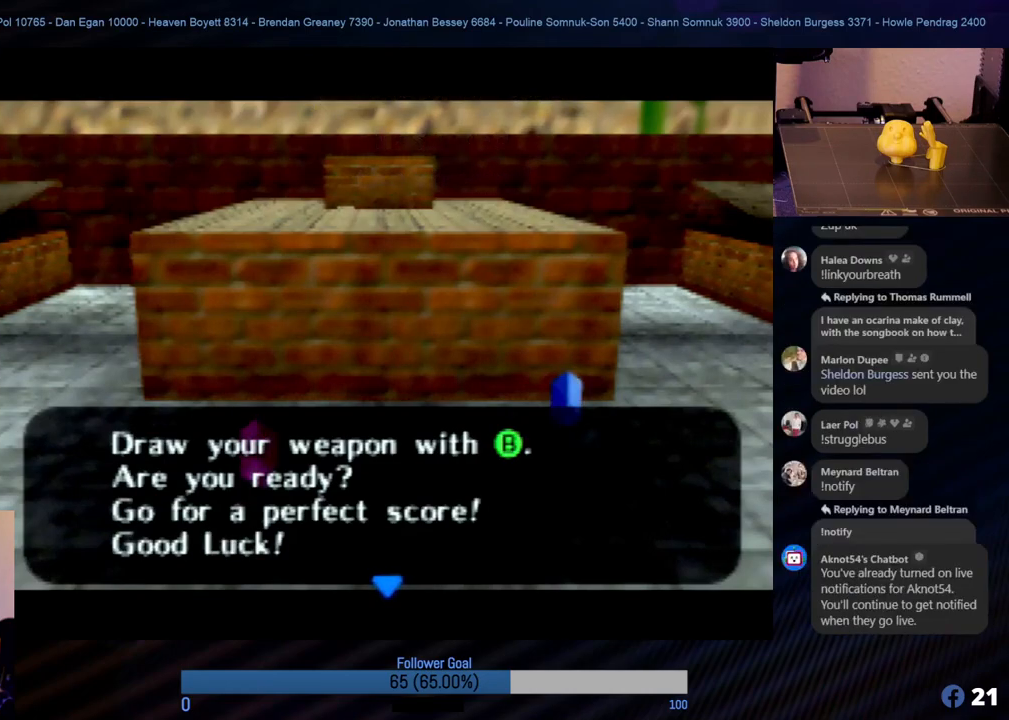
{"buttons": [], "left_stick": "center", "events": []}
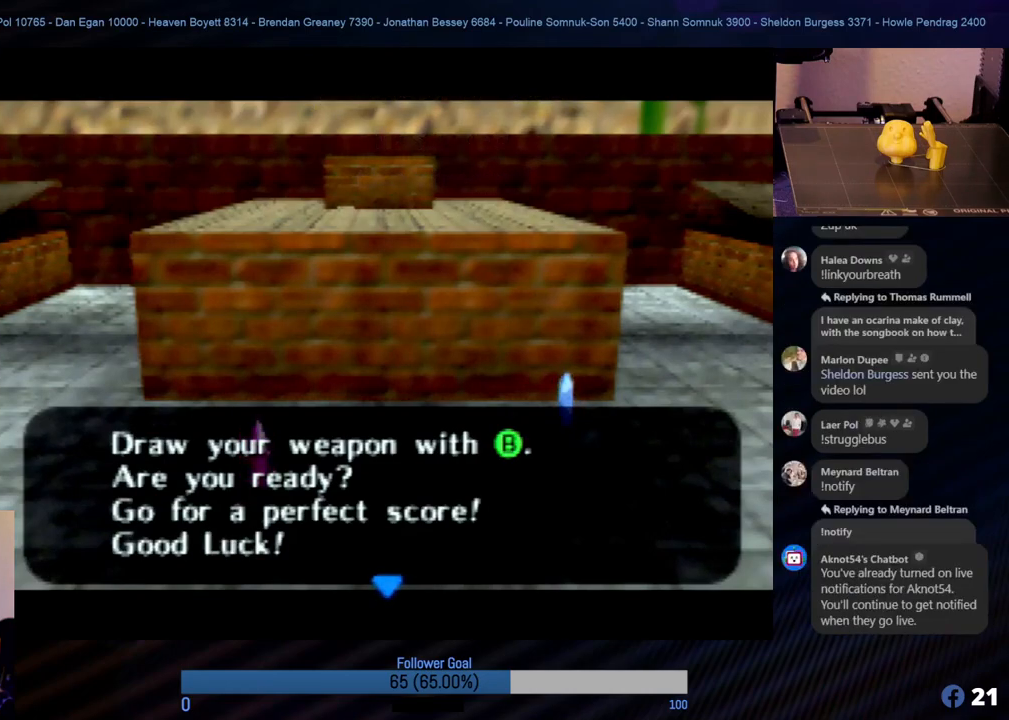
{"buttons": [], "left_stick": "center", "events": [[84, "A", "down"], [219, "A", "up"]]}
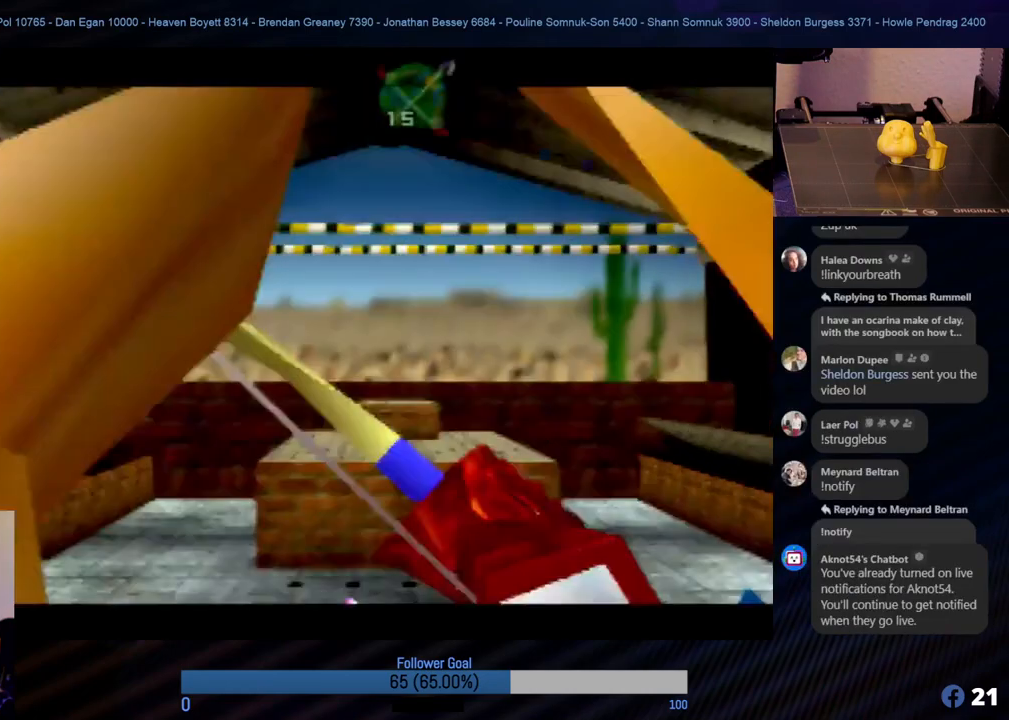
{"buttons": [], "left_stick": "center", "events": []}
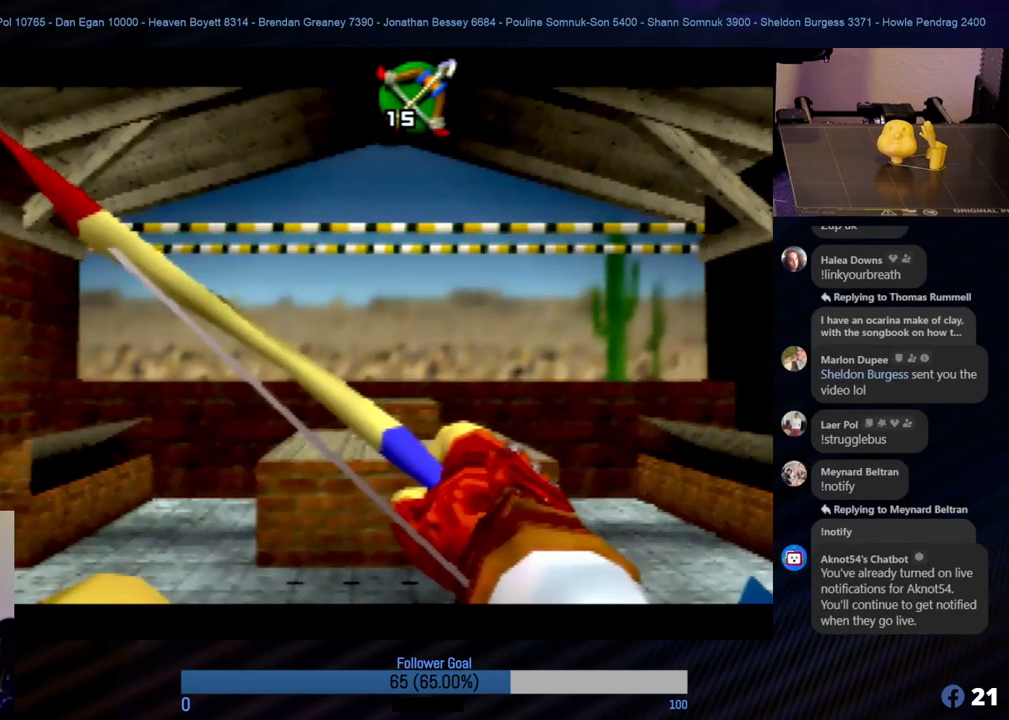
{"buttons": [], "left_stick": "center", "events": [[134, "left_stick", "down"], [219, "left_stick", "center"]]}
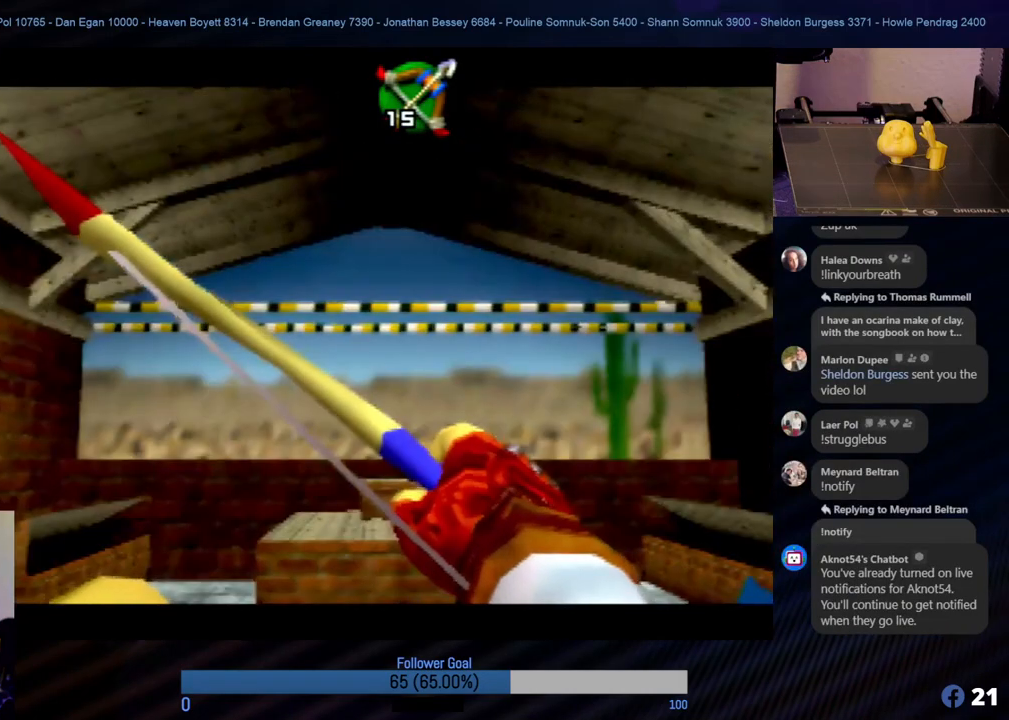
{"buttons": [], "left_stick": "center", "events": [[203, "left_stick", "up"], [253, "left_stick", "center"]]}
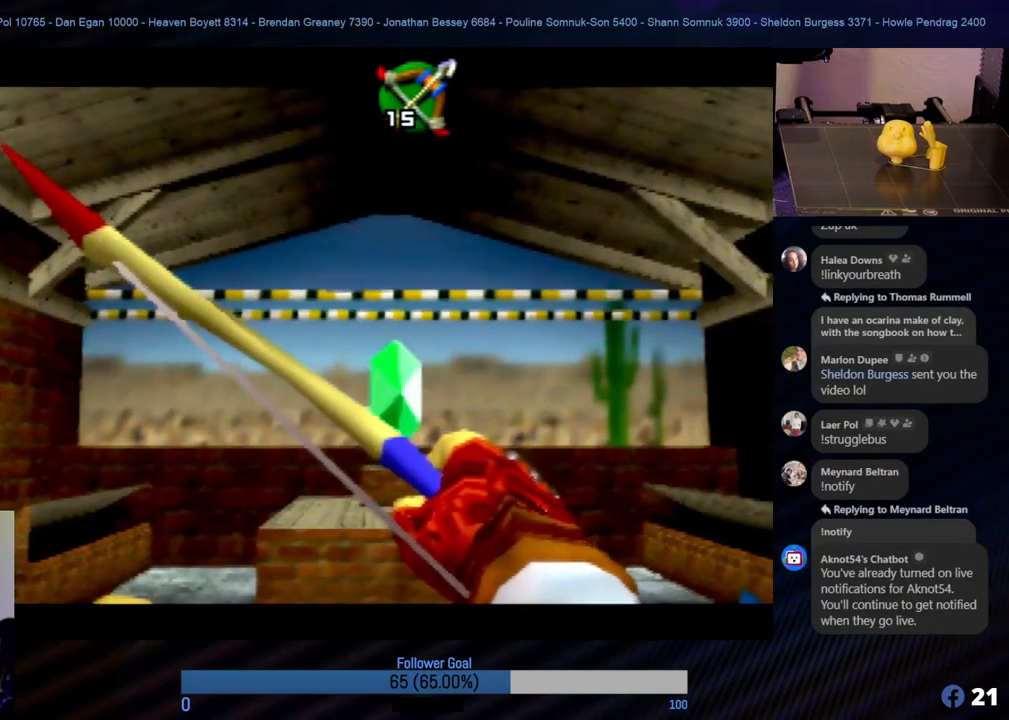
{"buttons": [], "left_stick": "center", "events": [[304, "B", "down"], [422, "B", "up"]]}
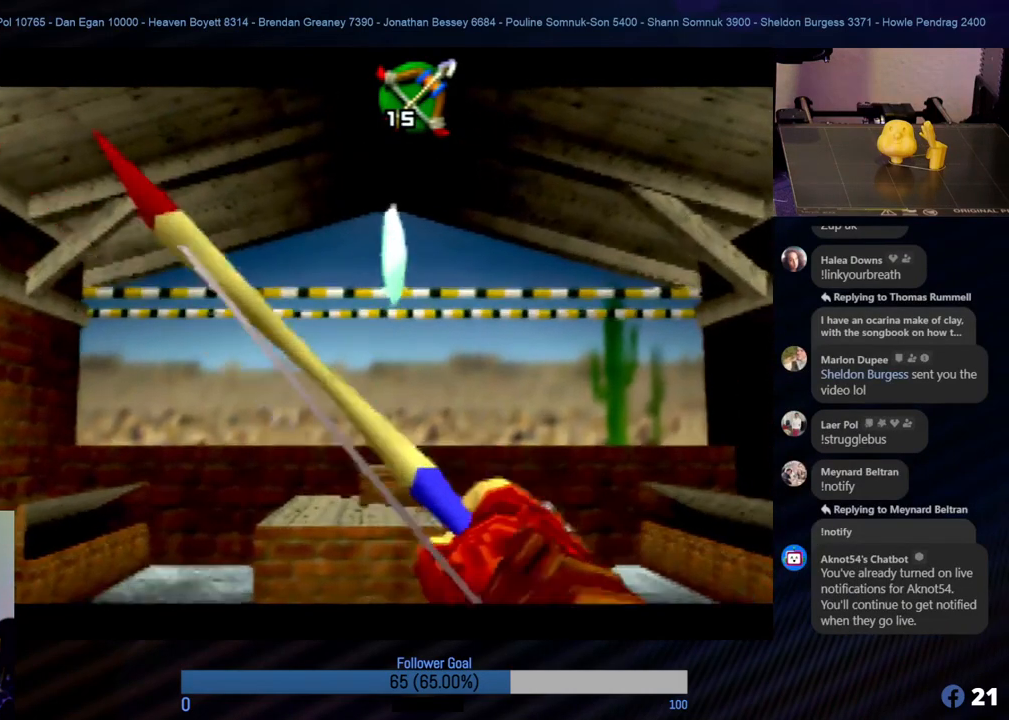
{"buttons": [], "left_stick": "center", "events": []}
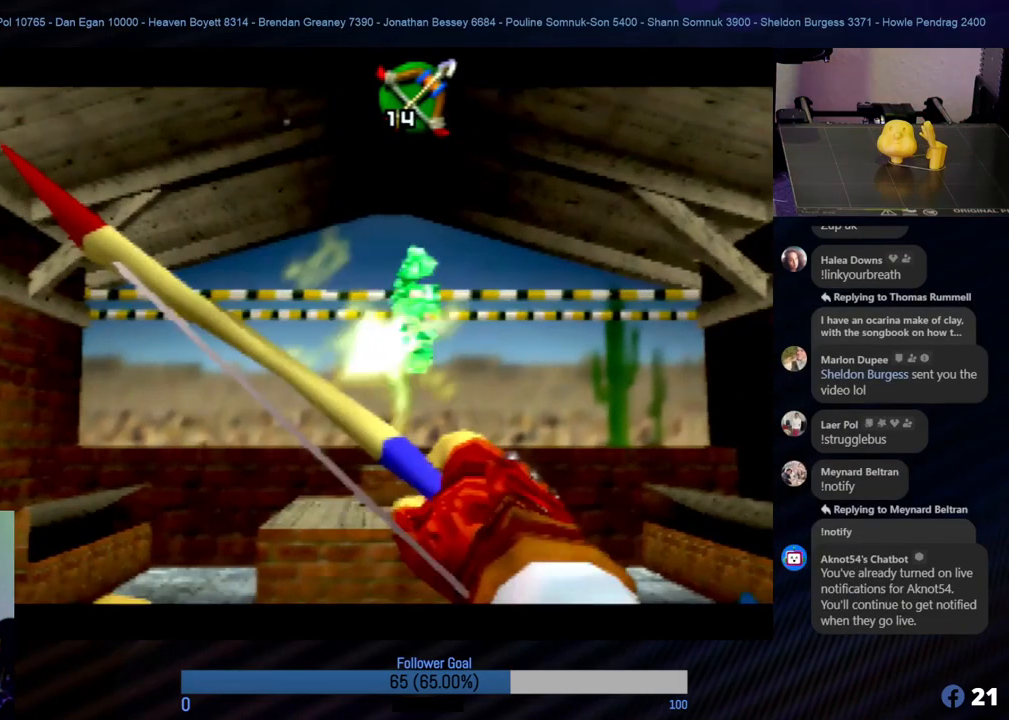
{"buttons": [], "left_stick": "center", "events": []}
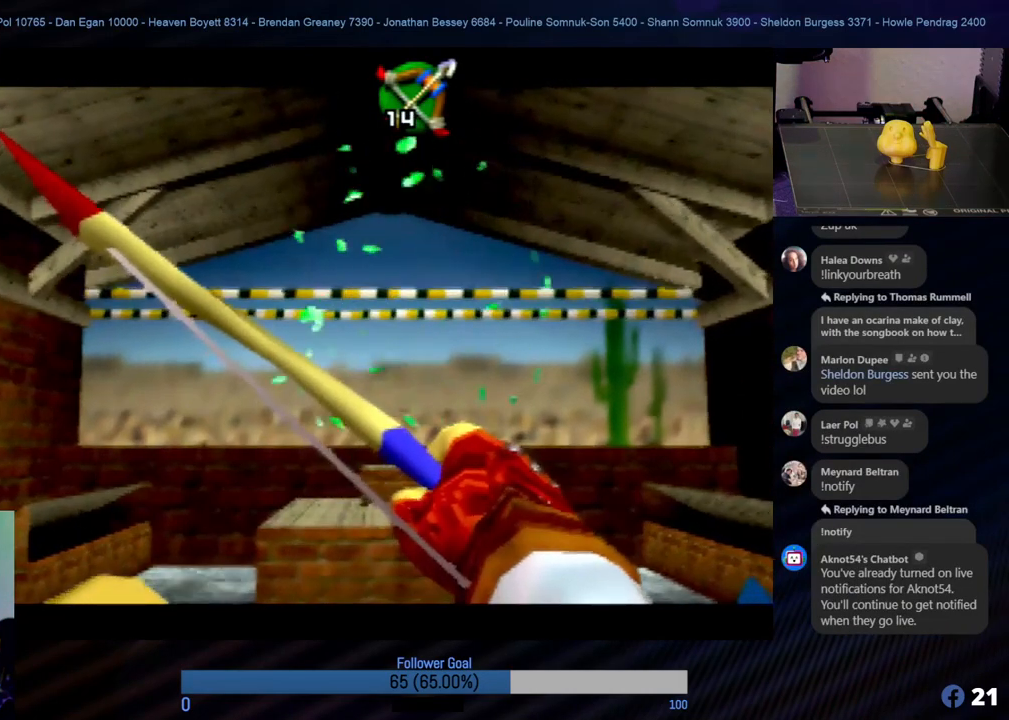
{"buttons": [], "left_stick": "center", "events": []}
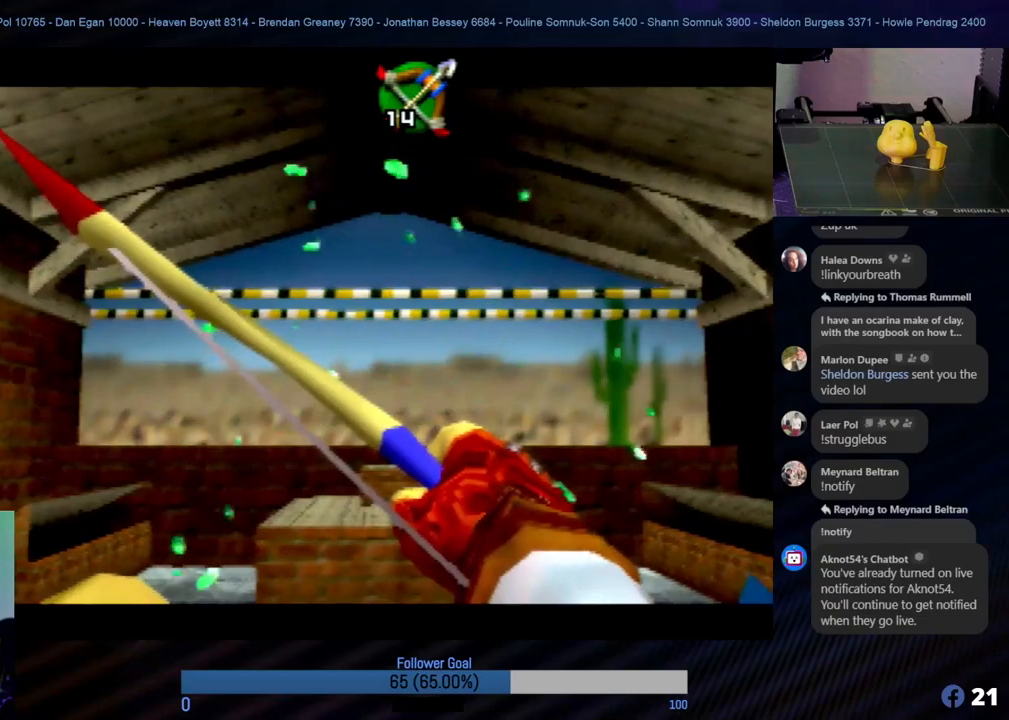
{"buttons": [], "left_stick": "center", "events": []}
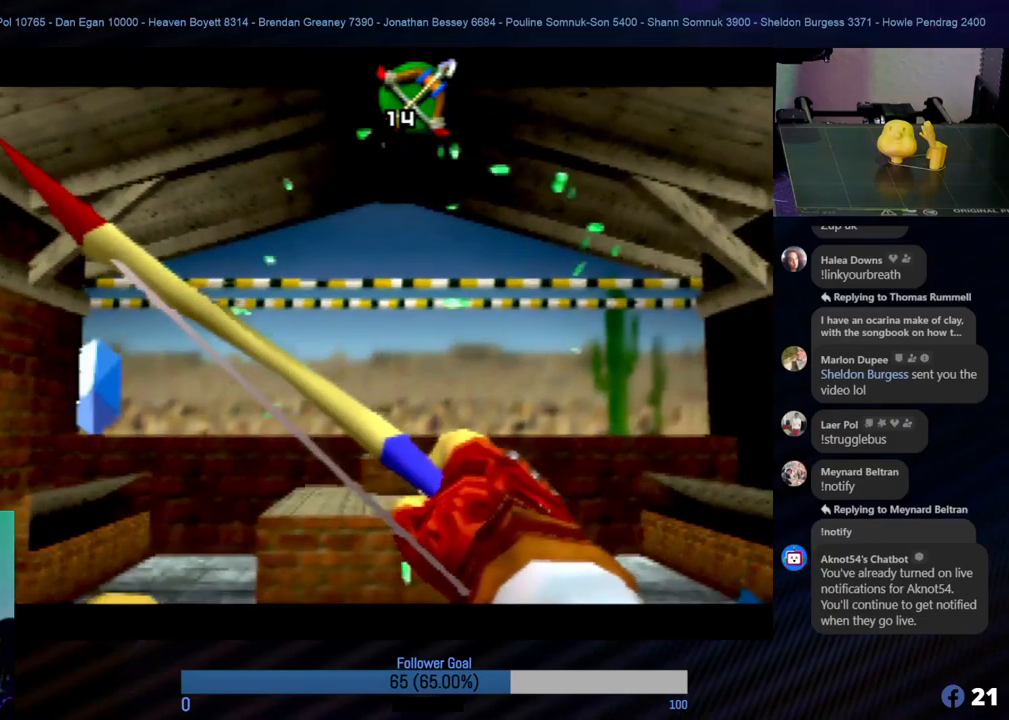
{"buttons": [], "left_stick": "center", "events": []}
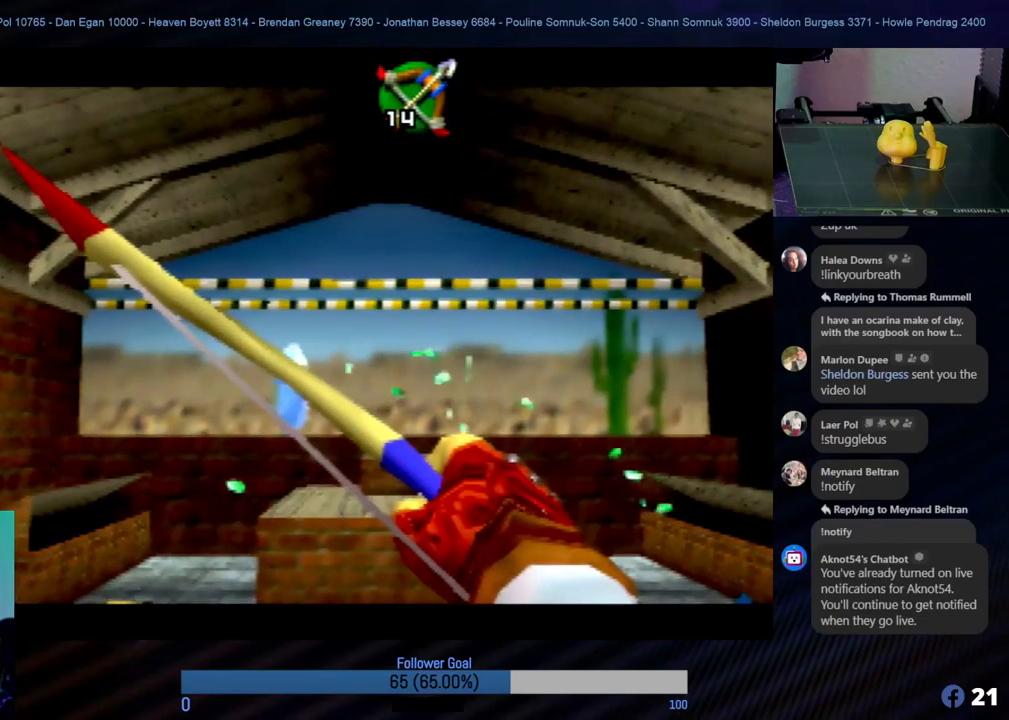
{"buttons": [], "left_stick": "center", "events": [[202, "left_stick", "left"], [269, "left_stick", "center"]]}
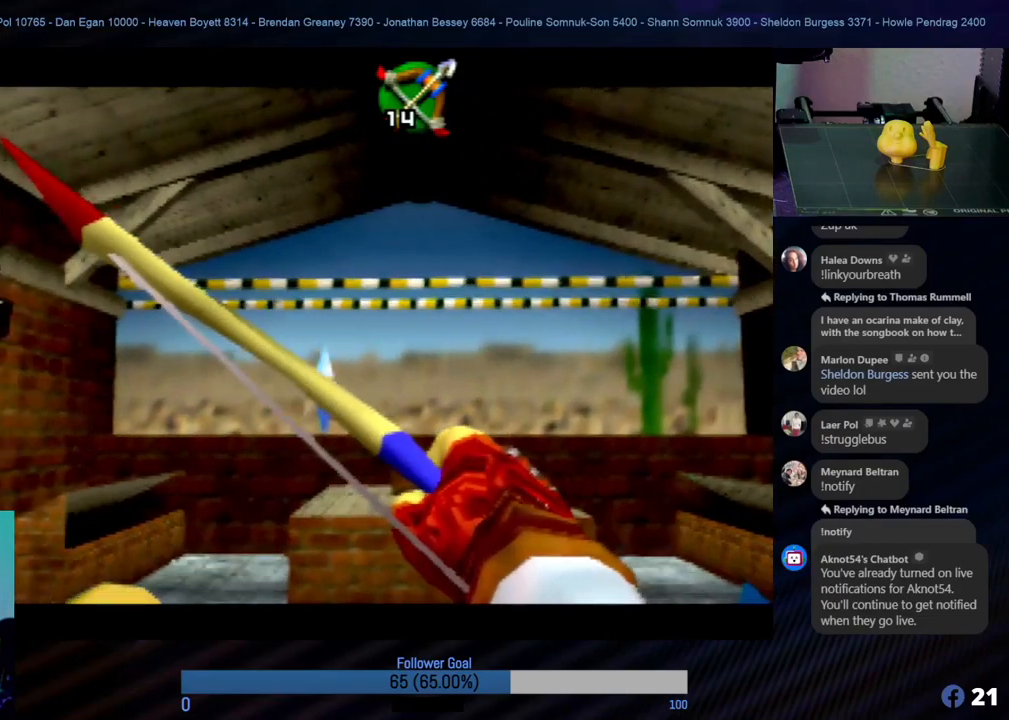
{"buttons": [], "left_stick": "center", "events": [[269, "left_stick", "left"], [320, "left_stick", "center"]]}
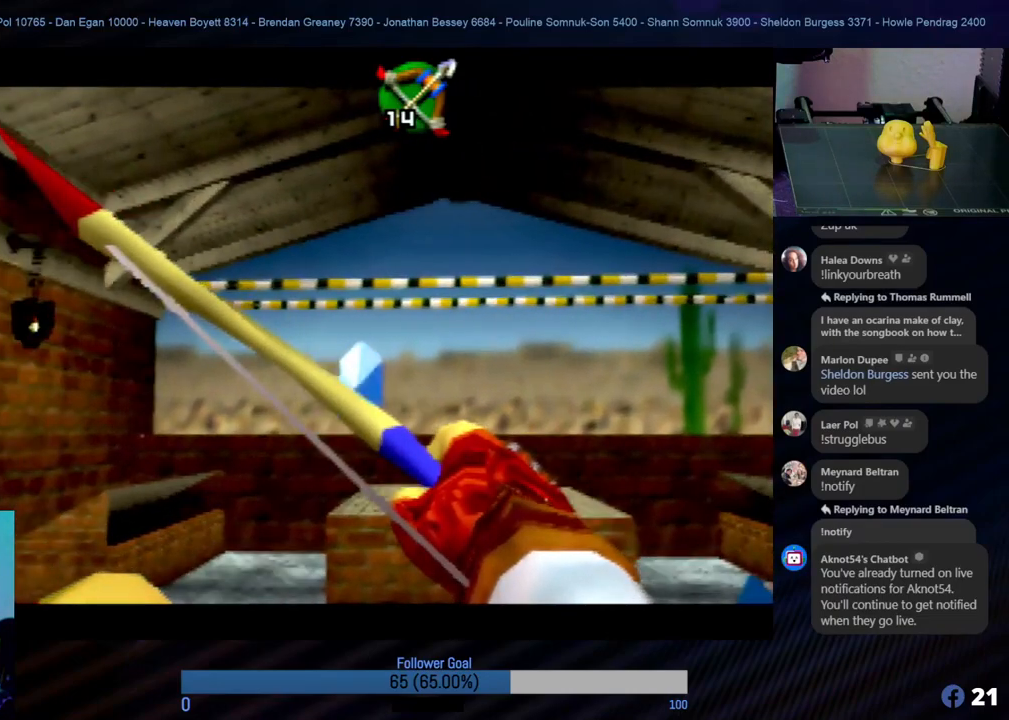
{"buttons": [], "left_stick": "center", "events": [[303, "B", "down"], [404, "B", "up"]]}
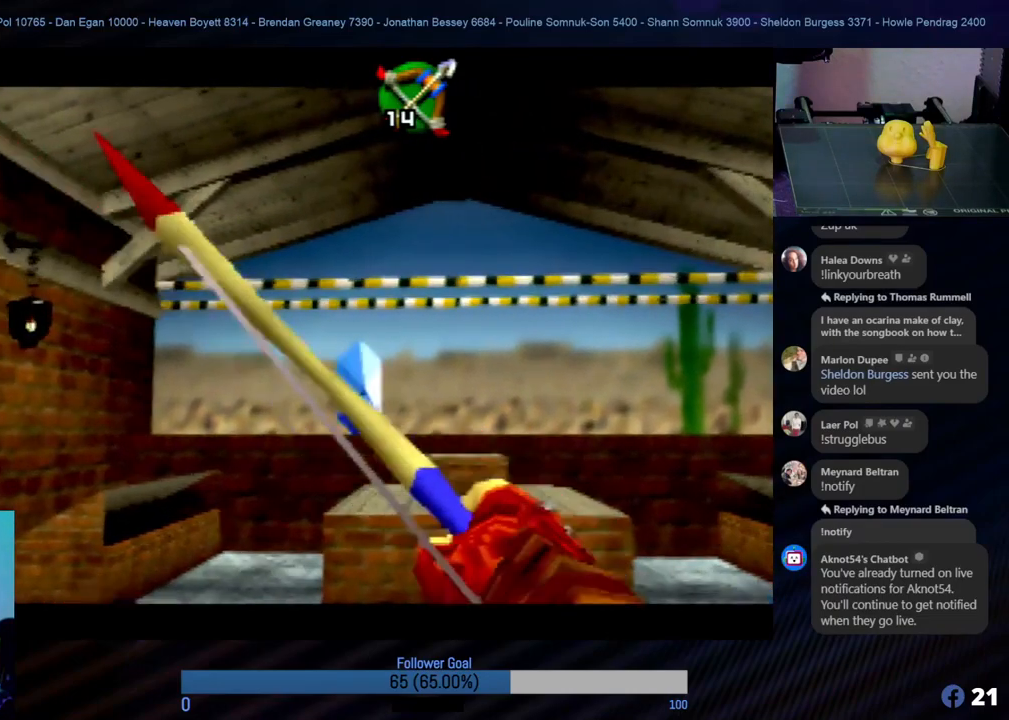
{"buttons": [], "left_stick": "center", "events": []}
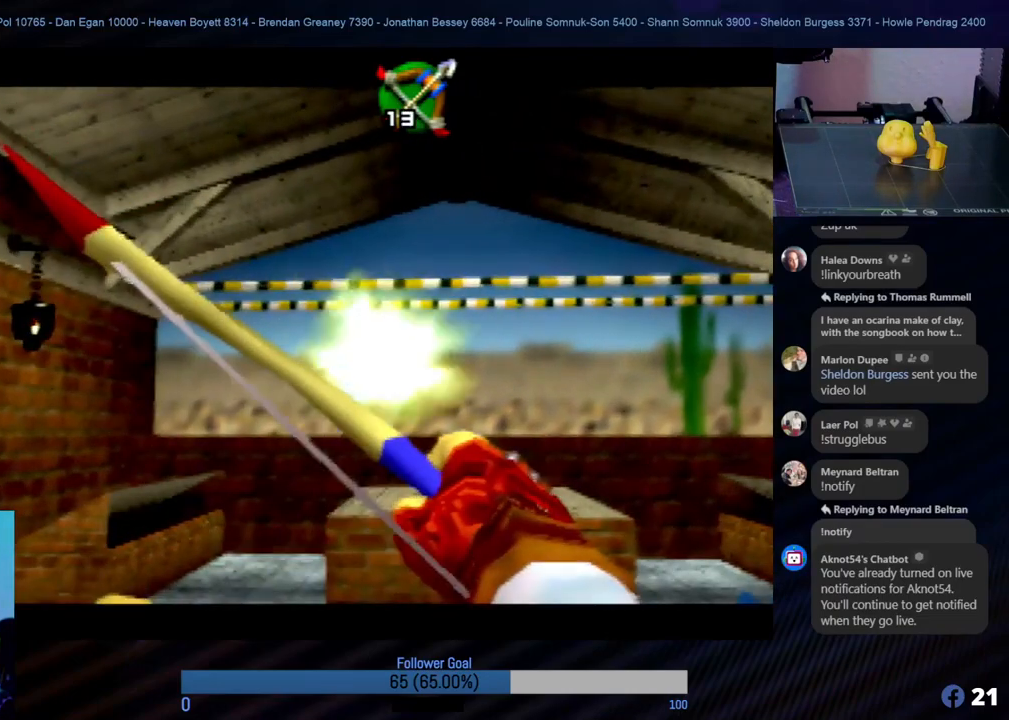
{"buttons": [], "left_stick": "center", "events": [[220, "left_stick", "left"], [321, "left_stick", "center"]]}
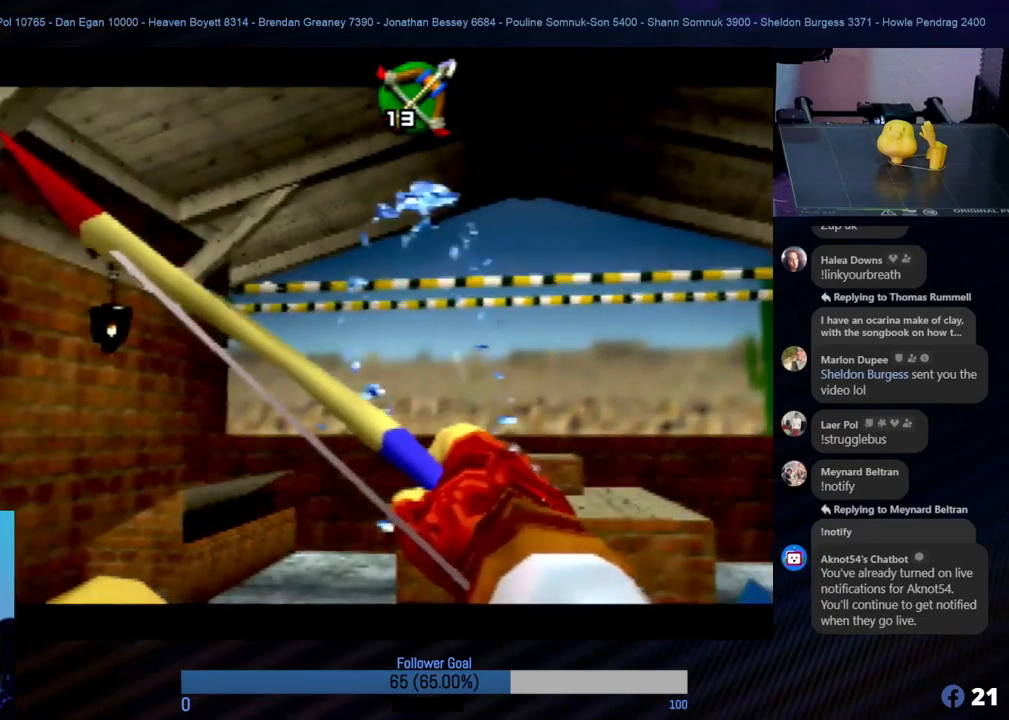
{"buttons": [], "left_stick": "center", "events": [[68, "left_stick", "right"], [270, "left_stick", "center"]]}
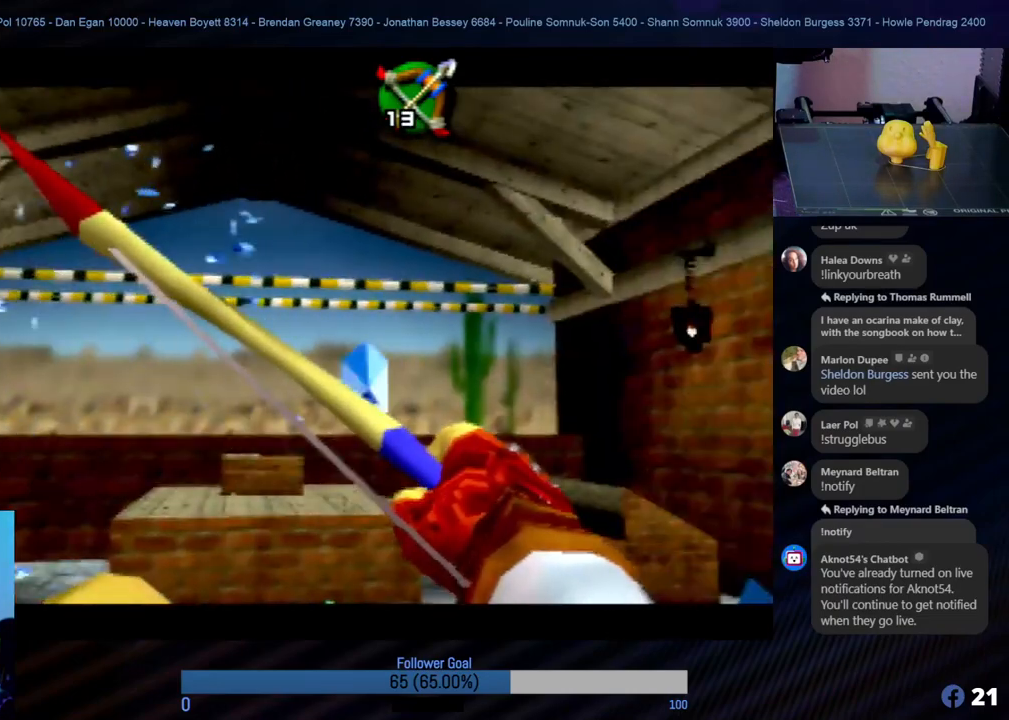
{"buttons": [], "left_stick": "center", "events": [[219, "left_stick", "left"], [320, "left_stick", "center"]]}
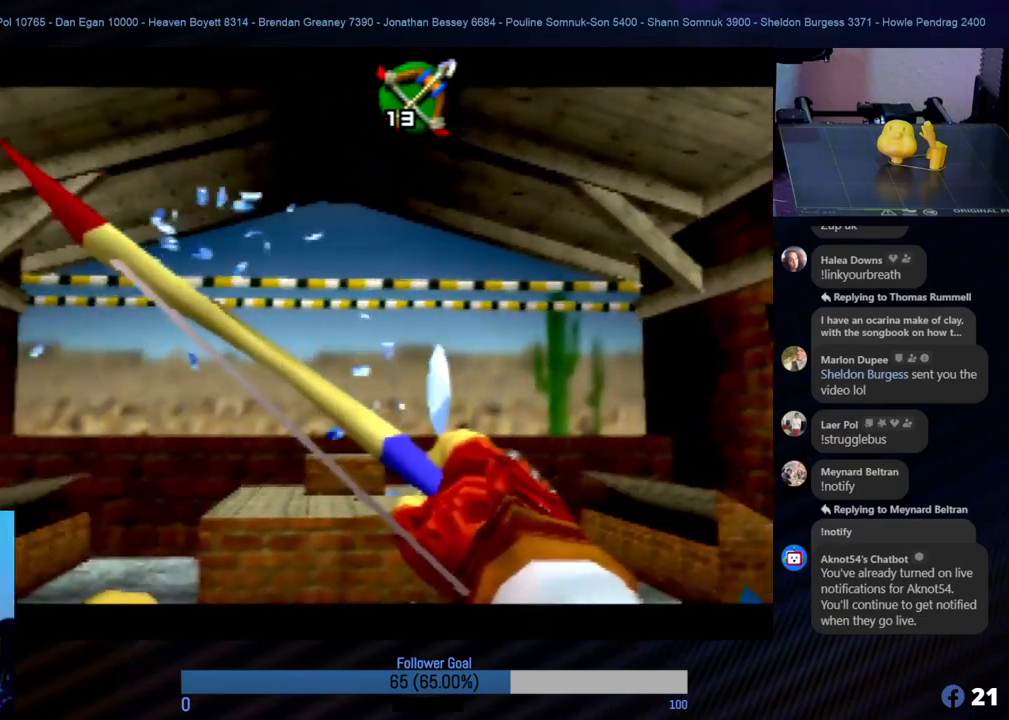
{"buttons": [], "left_stick": "center", "events": [[304, "left_stick", "right"], [371, "left_stick", "center"]]}
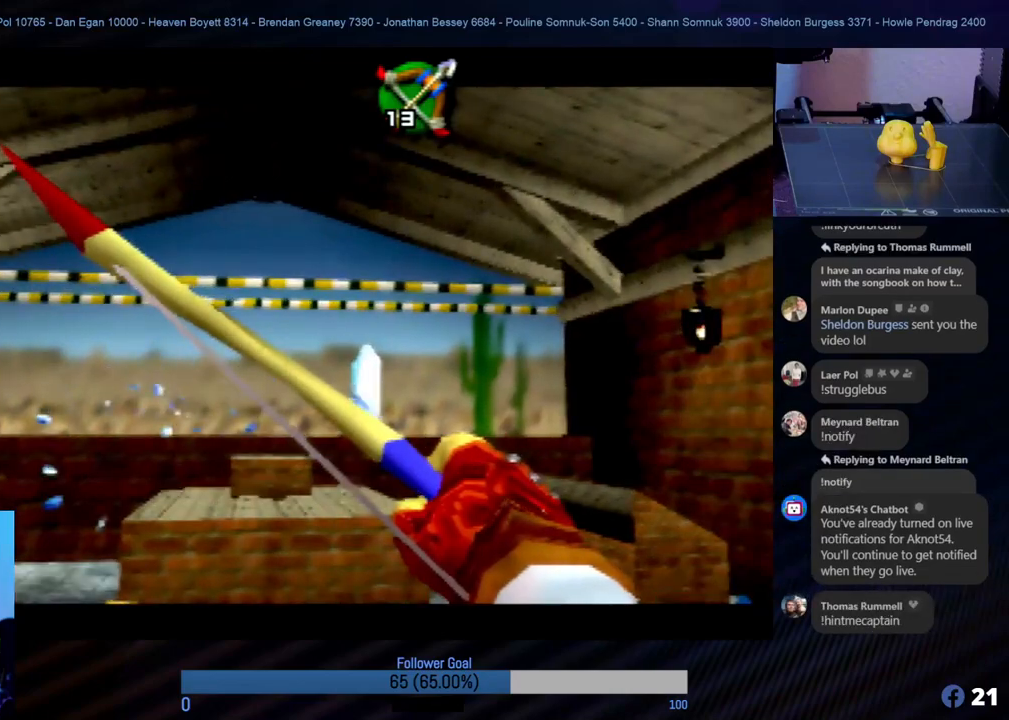
{"buttons": ["B"], "left_stick": "center", "events": [[472, "B", "down"]]}
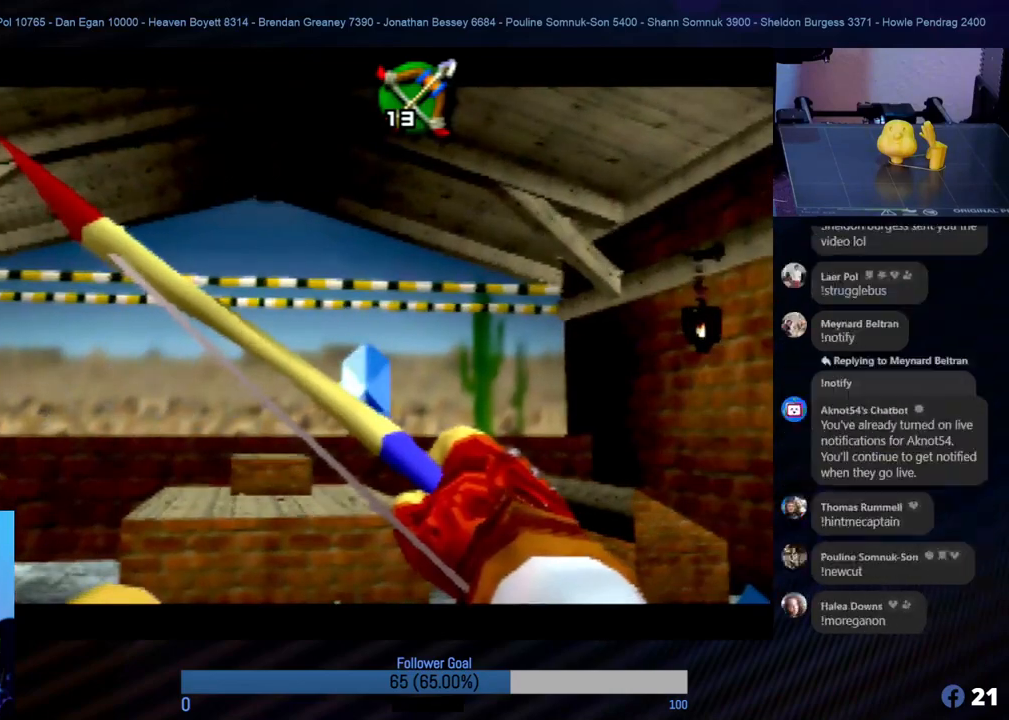
{"buttons": [], "left_stick": "center", "events": [[67, "B", "up"]]}